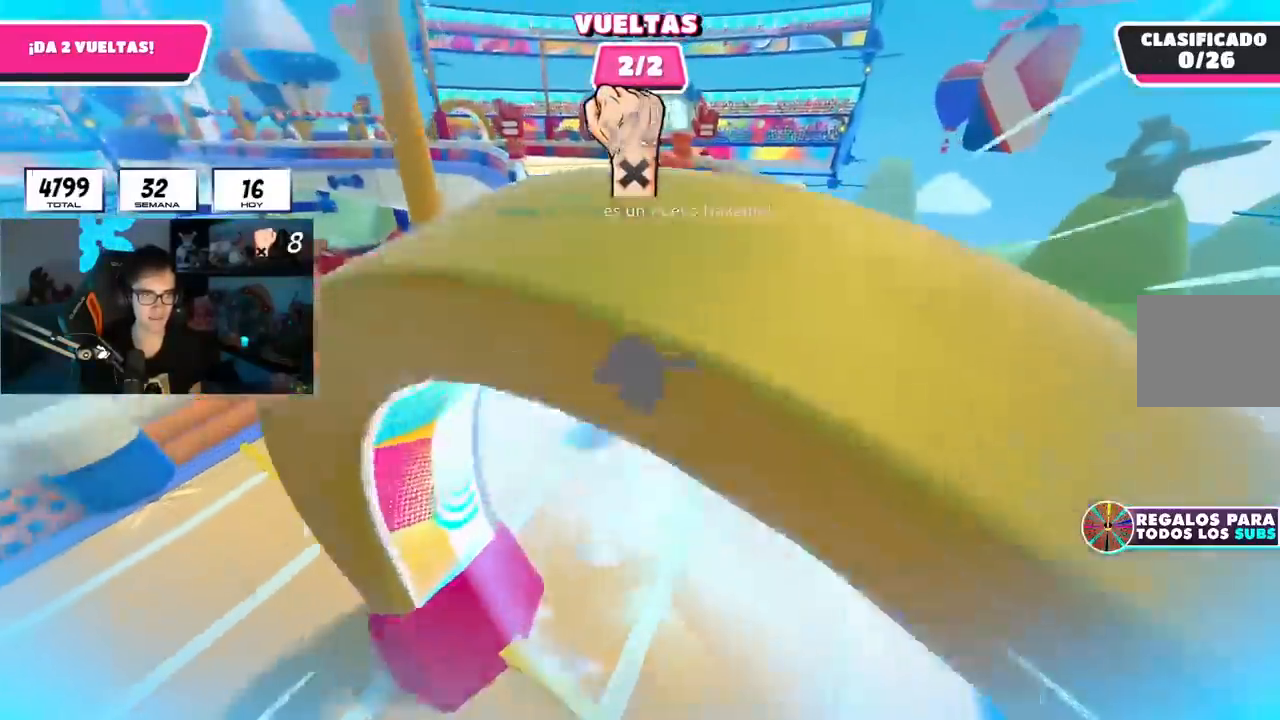
Gameplay with a controller (PlayStation layout); each line is a JSON object with the inputs held at the frame after it. "events" lists button and stick changes between this image and that frame as [ms after this image, input, new state], when the widget could be followed in between. Not read: R1.
{"buttons": [], "left_stick": "up", "right_stick": "center", "events": []}
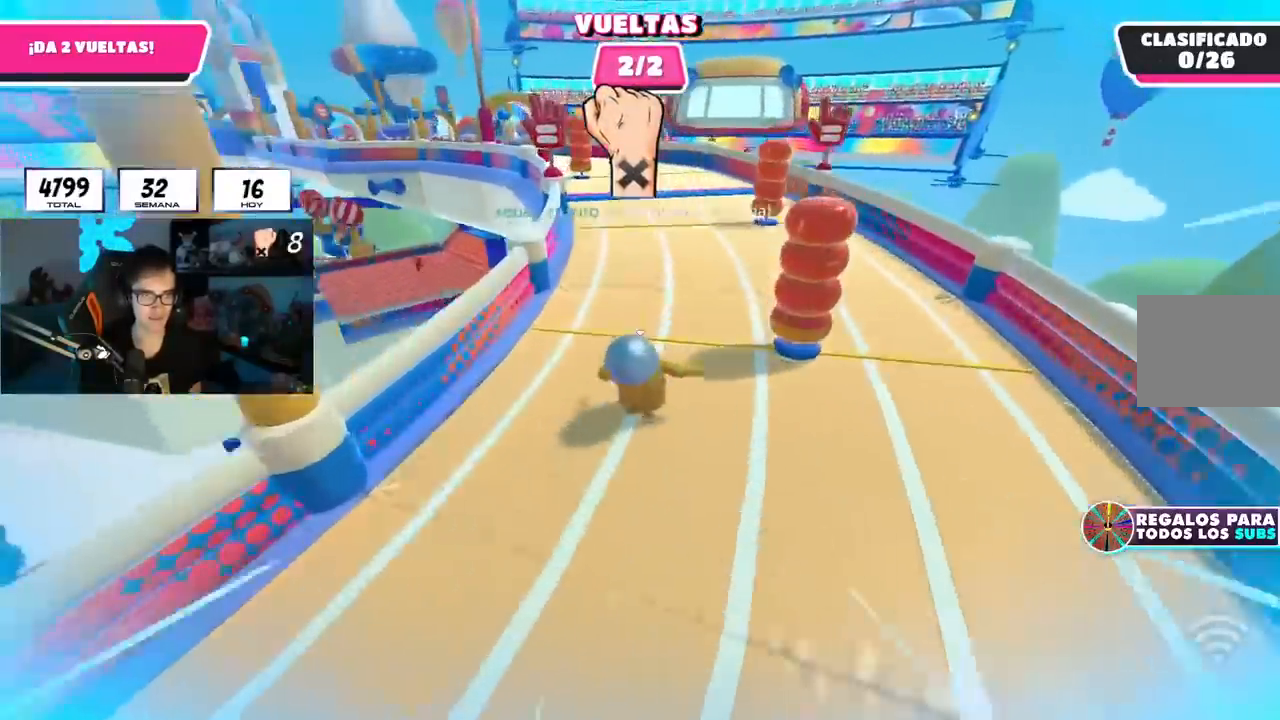
{"buttons": [], "left_stick": "up", "right_stick": "left", "events": [[417, "right_stick", "left"]]}
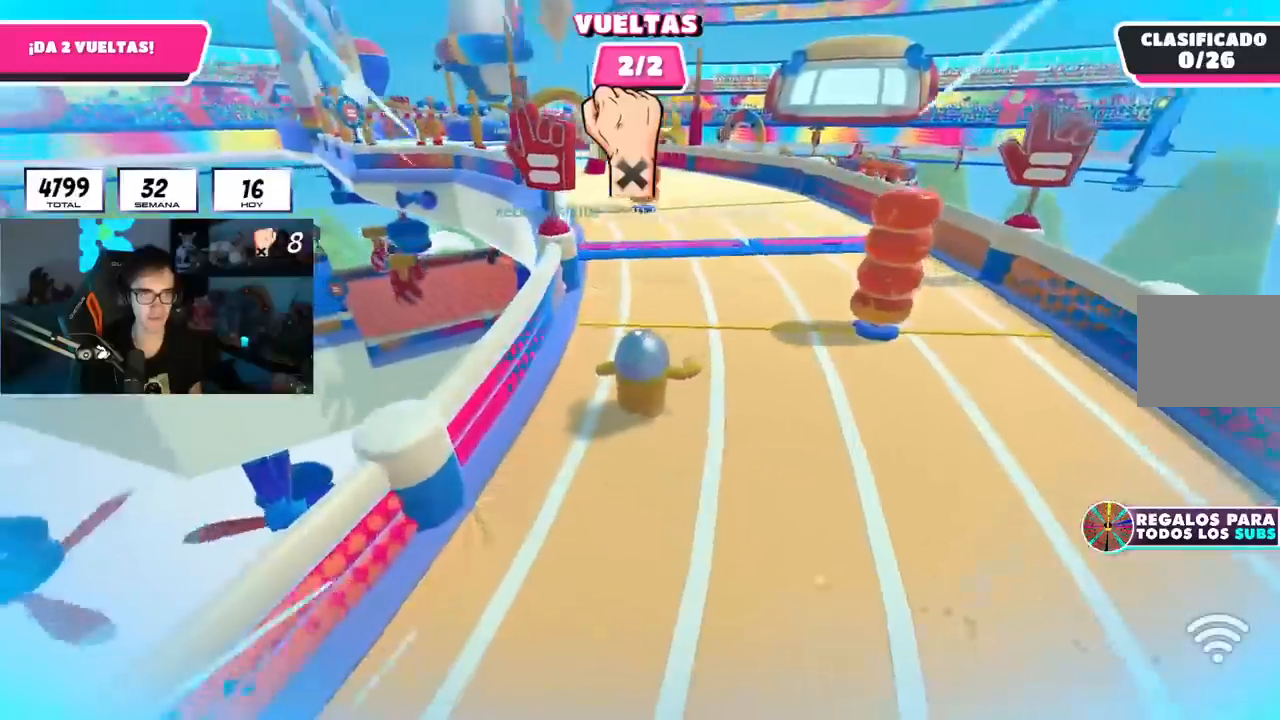
{"buttons": ["CROSS"], "left_stick": "up", "right_stick": "center", "events": [[17, "right_stick", "center"], [334, "CROSS", "down"]]}
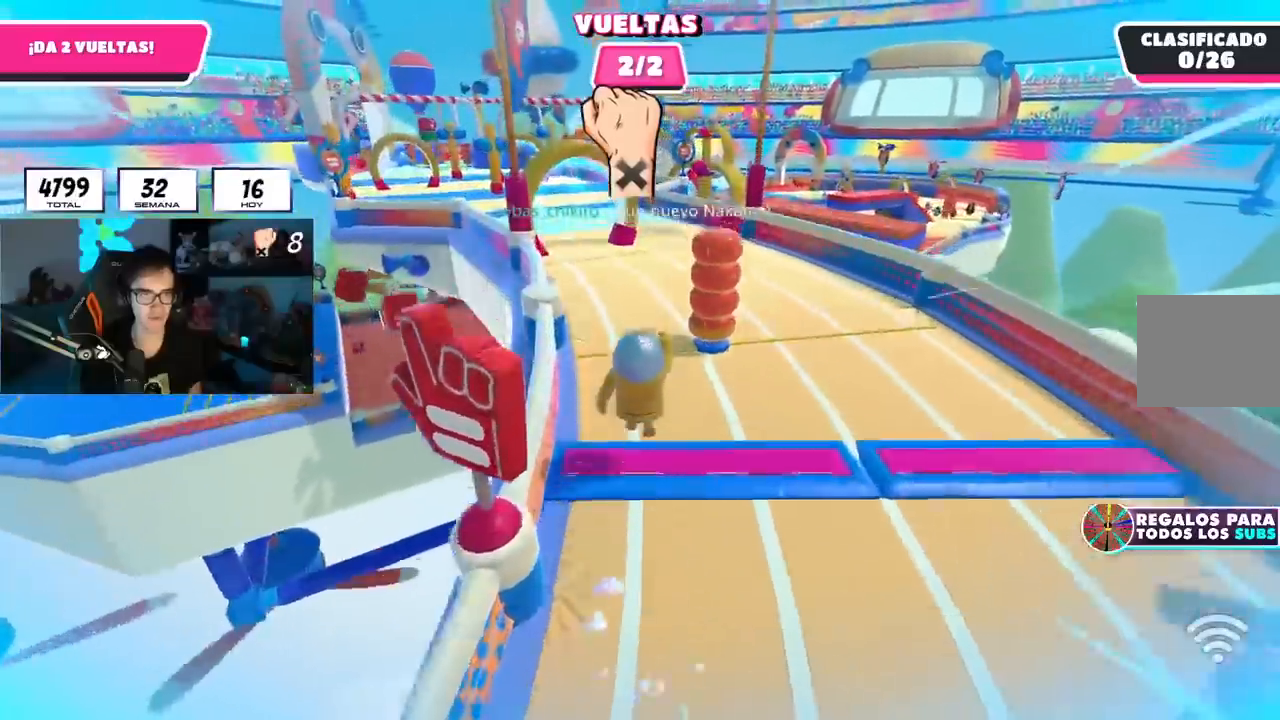
{"buttons": [], "left_stick": "up", "right_stick": "center", "events": [[67, "CROSS", "up"], [200, "right_stick", "left"], [317, "right_stick", "center"]]}
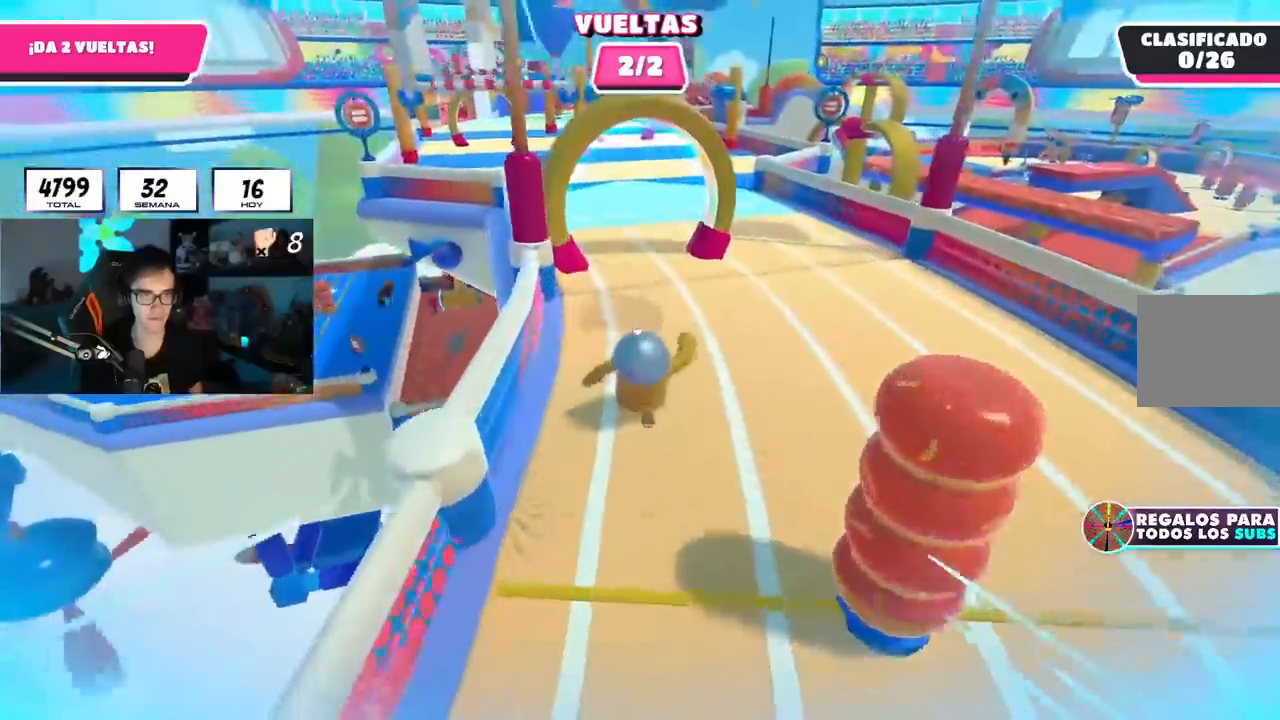
{"buttons": [], "left_stick": "up", "right_stick": "center", "events": [[67, "right_stick", "up-left"], [167, "right_stick", "center"]]}
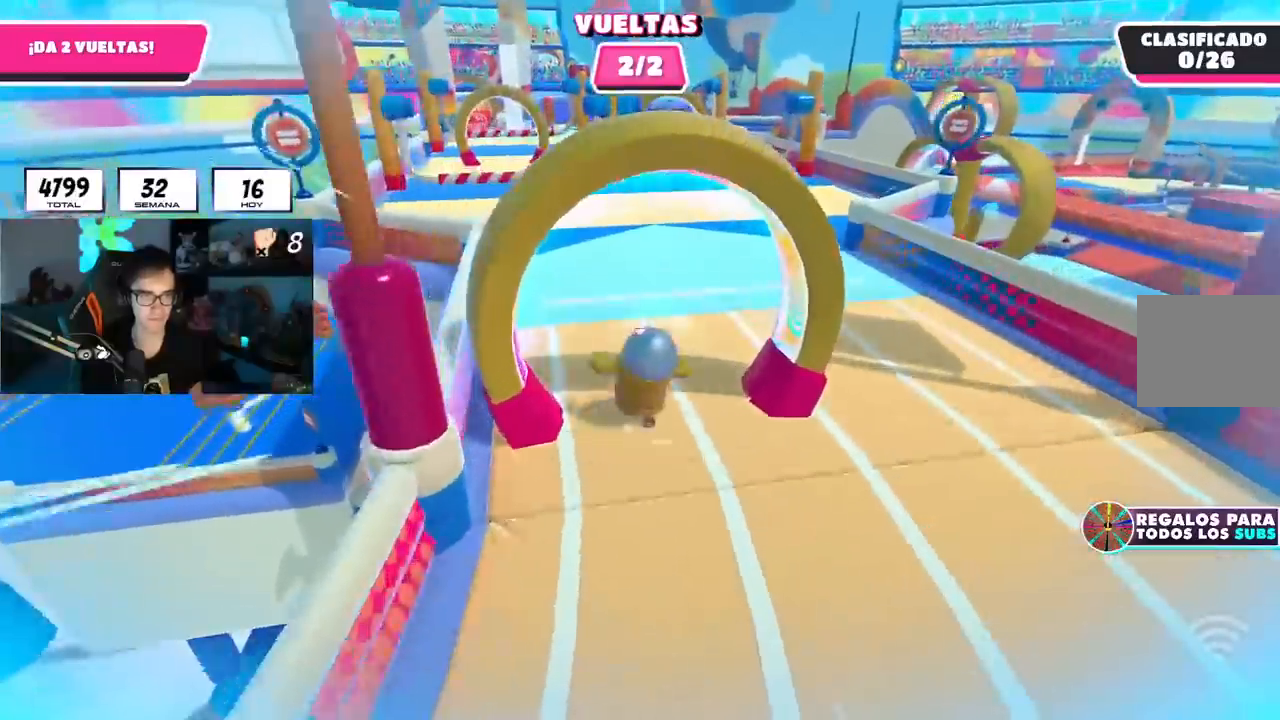
{"buttons": [], "left_stick": "up", "right_stick": "center"}
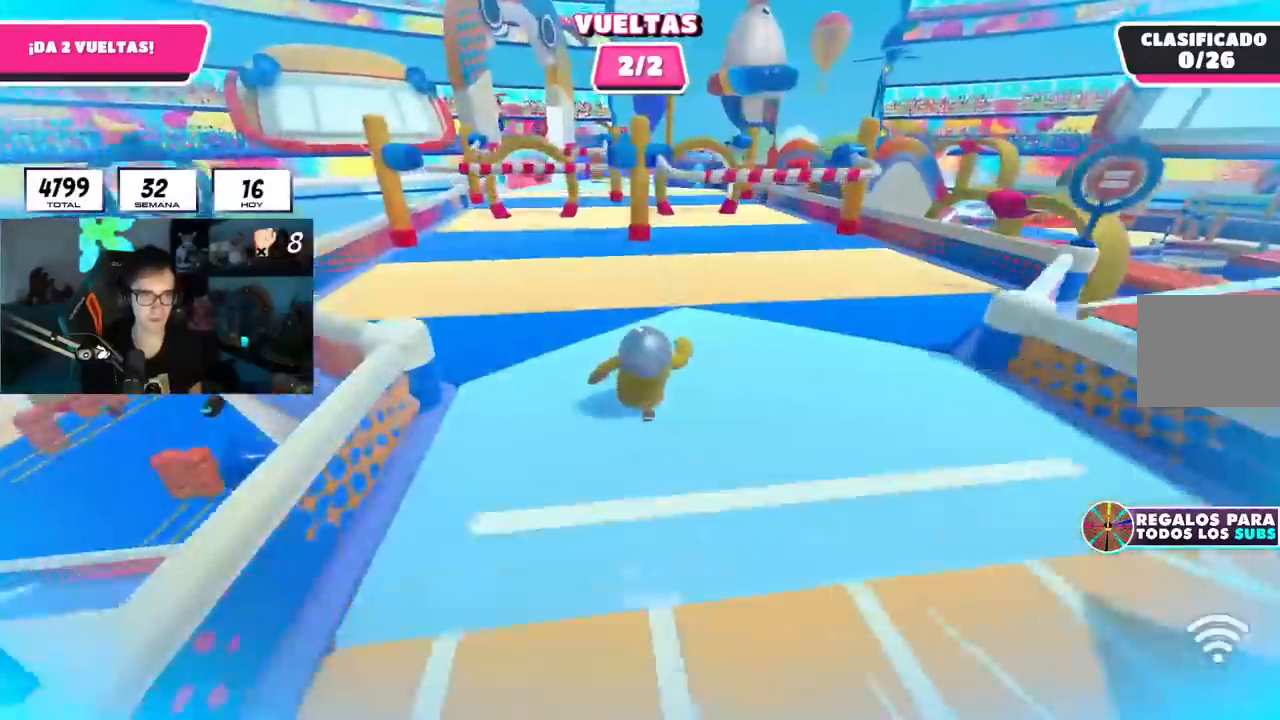
{"buttons": [], "left_stick": "up", "right_stick": "center", "events": [[34, "L1", "down"], [84, "L1", "up"]]}
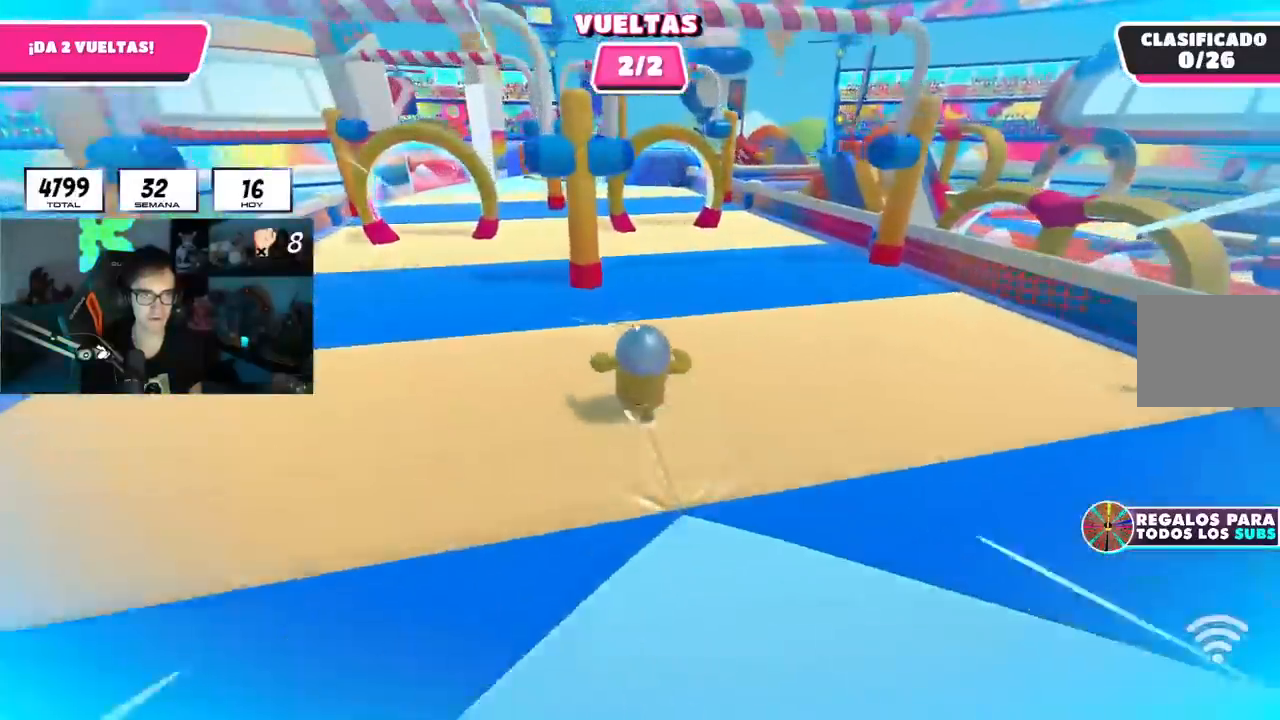
{"buttons": [], "left_stick": "up", "right_stick": "center", "events": []}
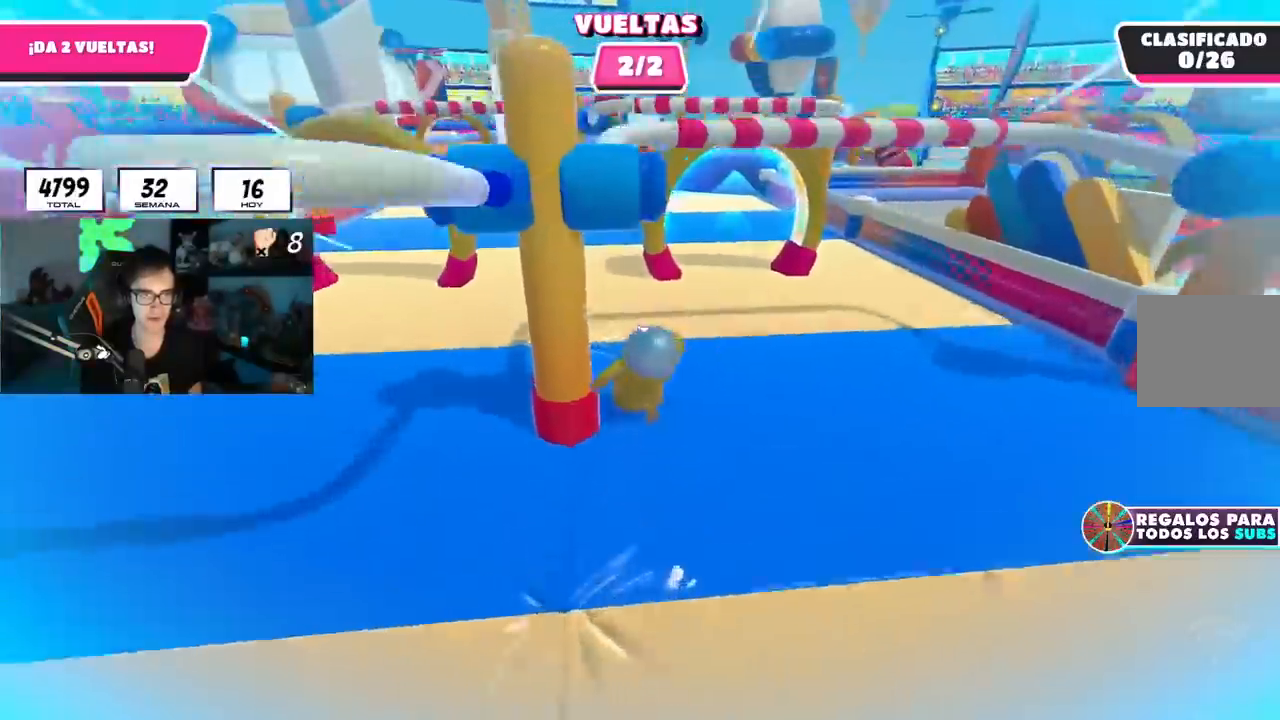
{"buttons": [], "left_stick": "right", "right_stick": "down", "events": [[184, "right_stick", "down-right"], [251, "left_stick", "up-right"], [401, "left_stick", "right"], [451, "right_stick", "down"]]}
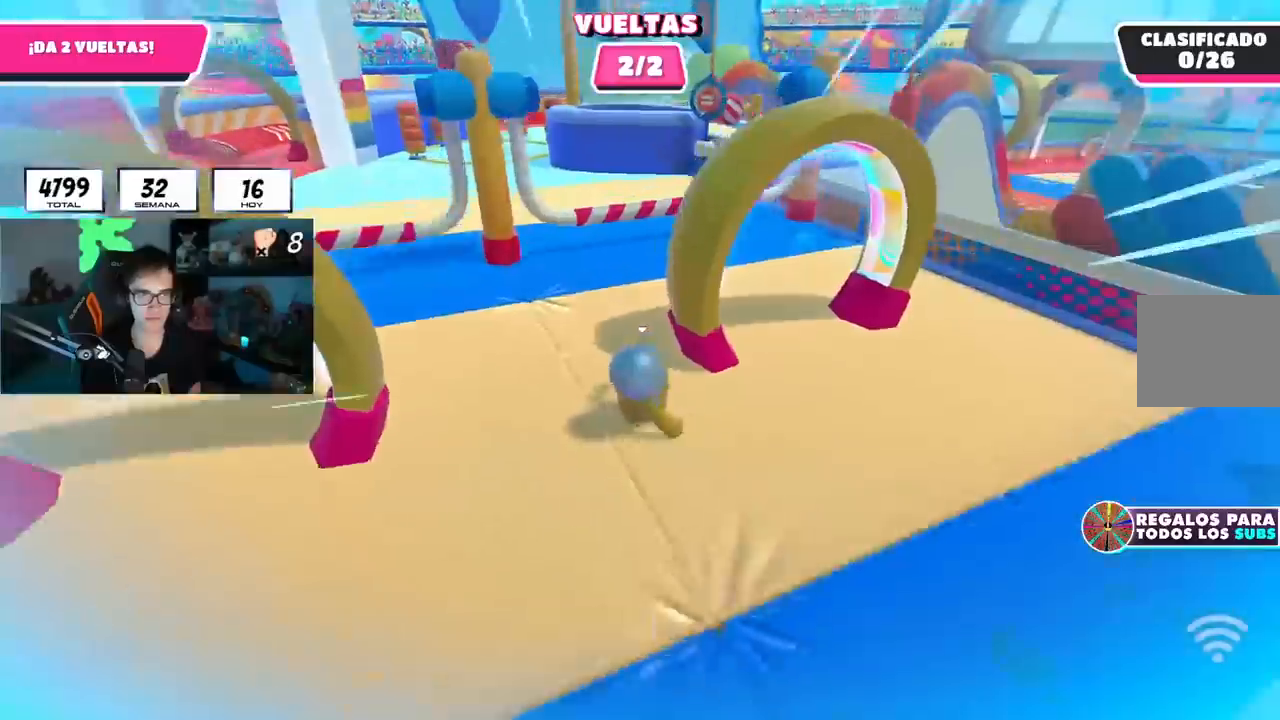
{"buttons": [], "left_stick": "right", "right_stick": "center", "events": [[350, "right_stick", "center"]]}
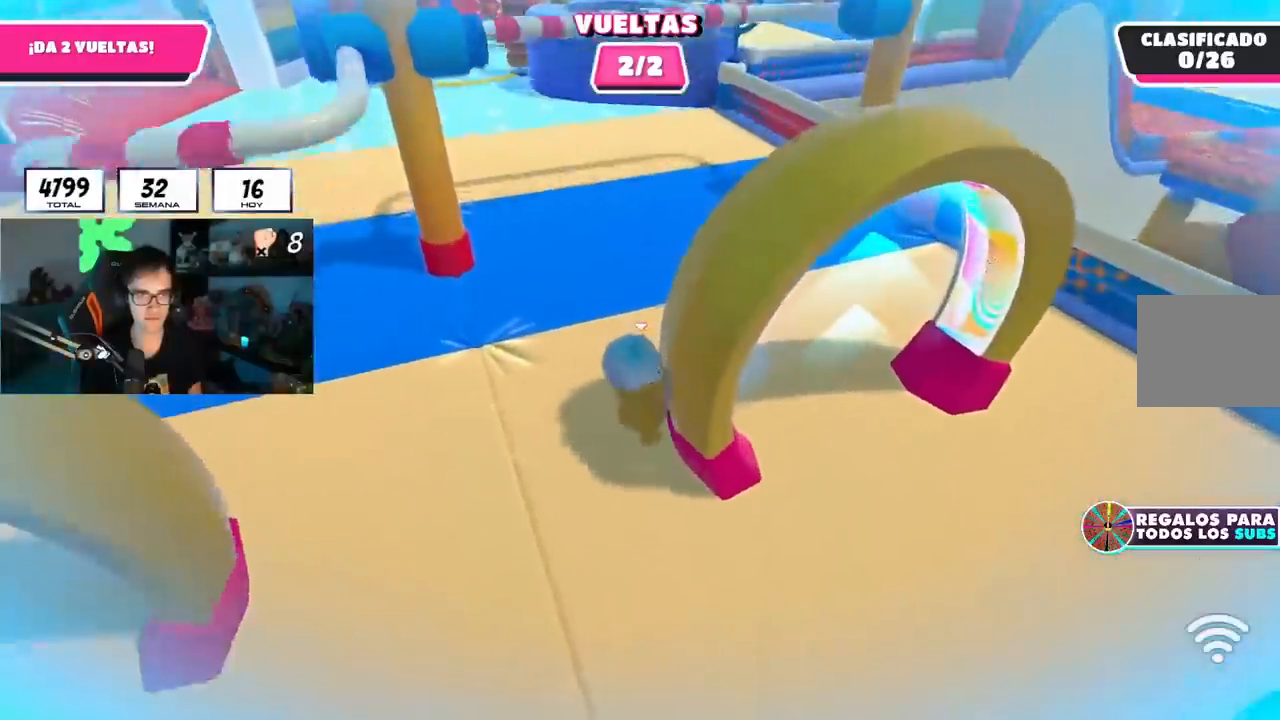
{"buttons": [], "left_stick": "right", "right_stick": "center", "events": []}
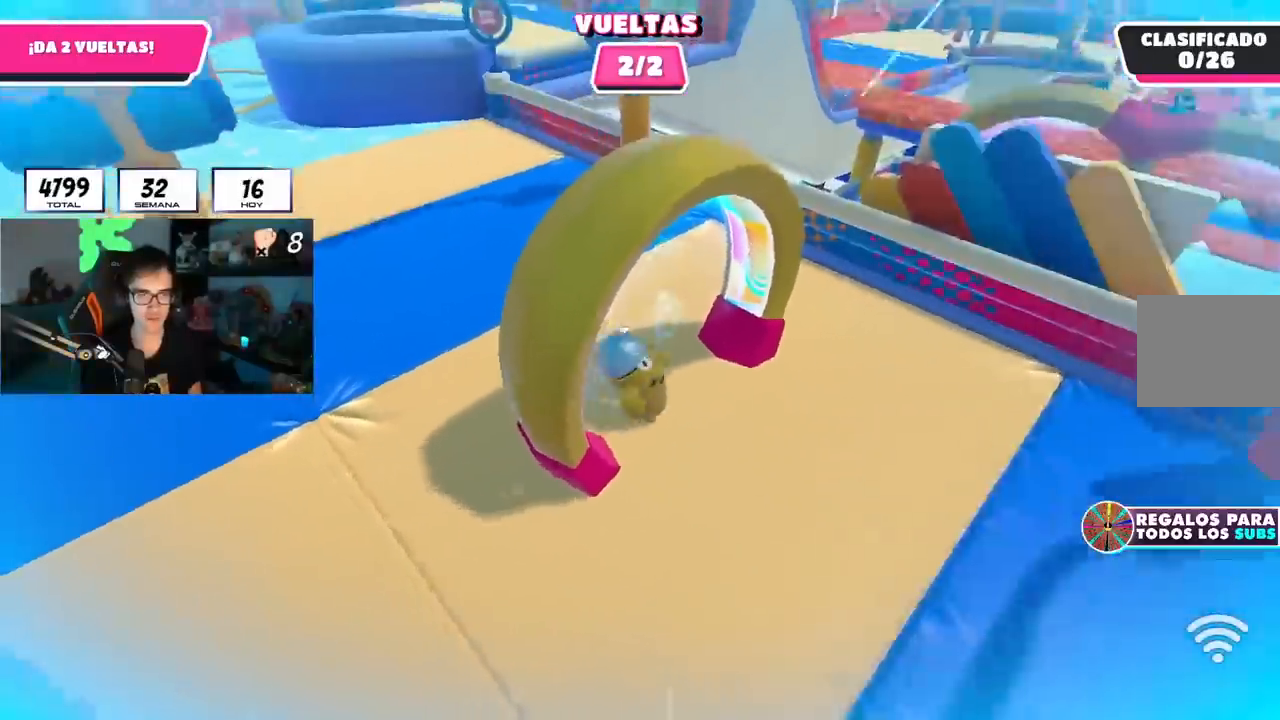
{"buttons": [], "left_stick": "up-left", "right_stick": "down-left", "events": [[83, "left_stick", "up"], [117, "right_stick", "down-left"], [167, "left_stick", "up-left"]]}
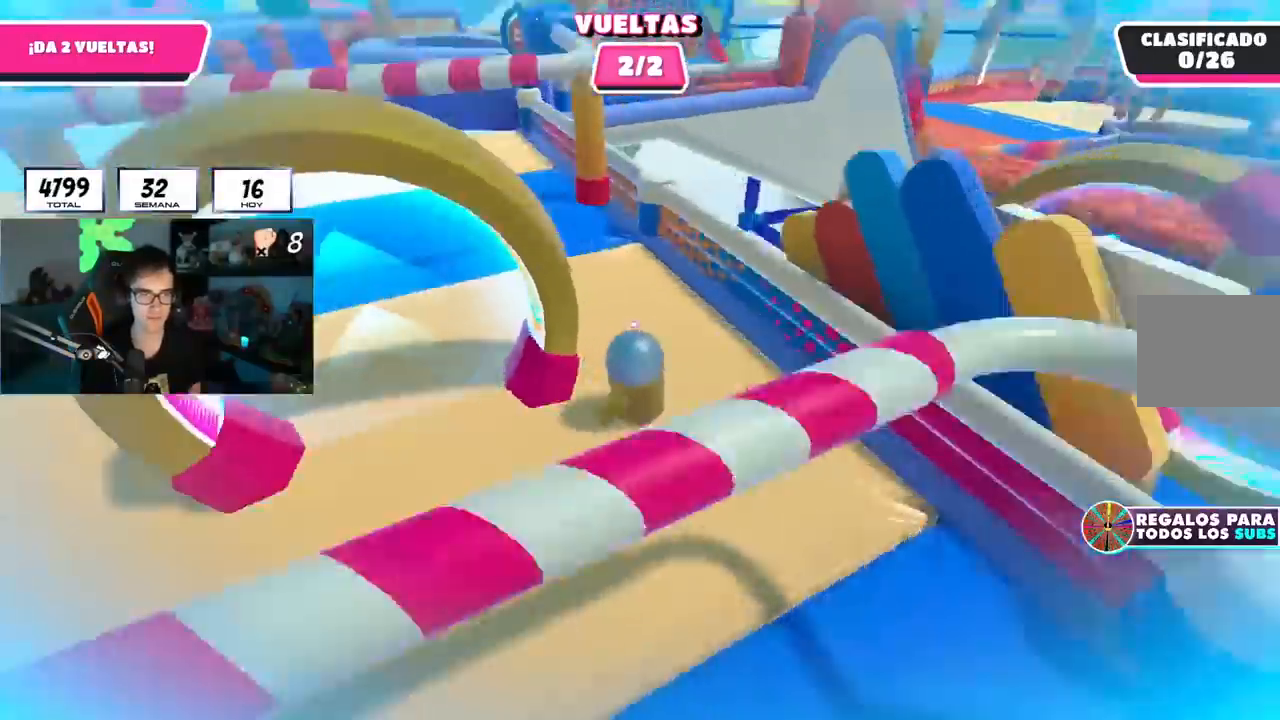
{"buttons": [], "left_stick": "up", "right_stick": "up", "events": [[84, "left_stick", "up"], [384, "right_stick", "center"], [484, "right_stick", "up"]]}
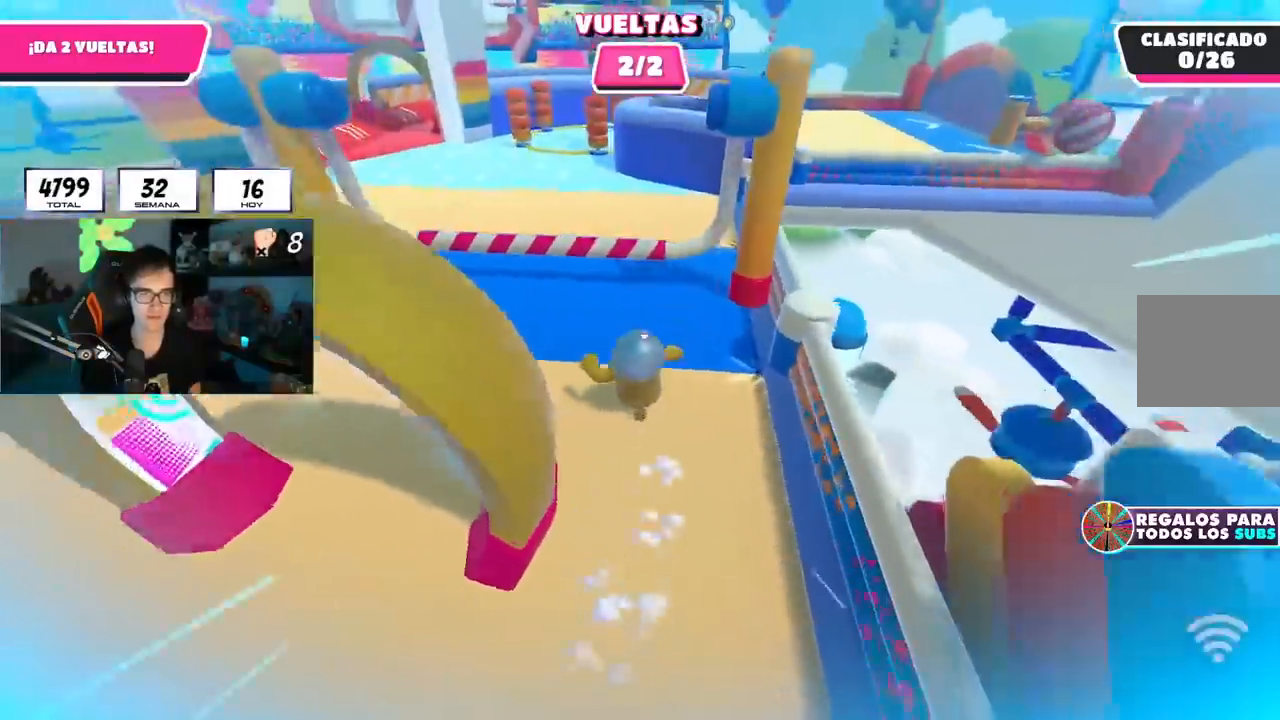
{"buttons": [], "left_stick": "up", "right_stick": "center", "events": [[67, "right_stick", "center"], [300, "right_stick", "up"], [367, "right_stick", "center"]]}
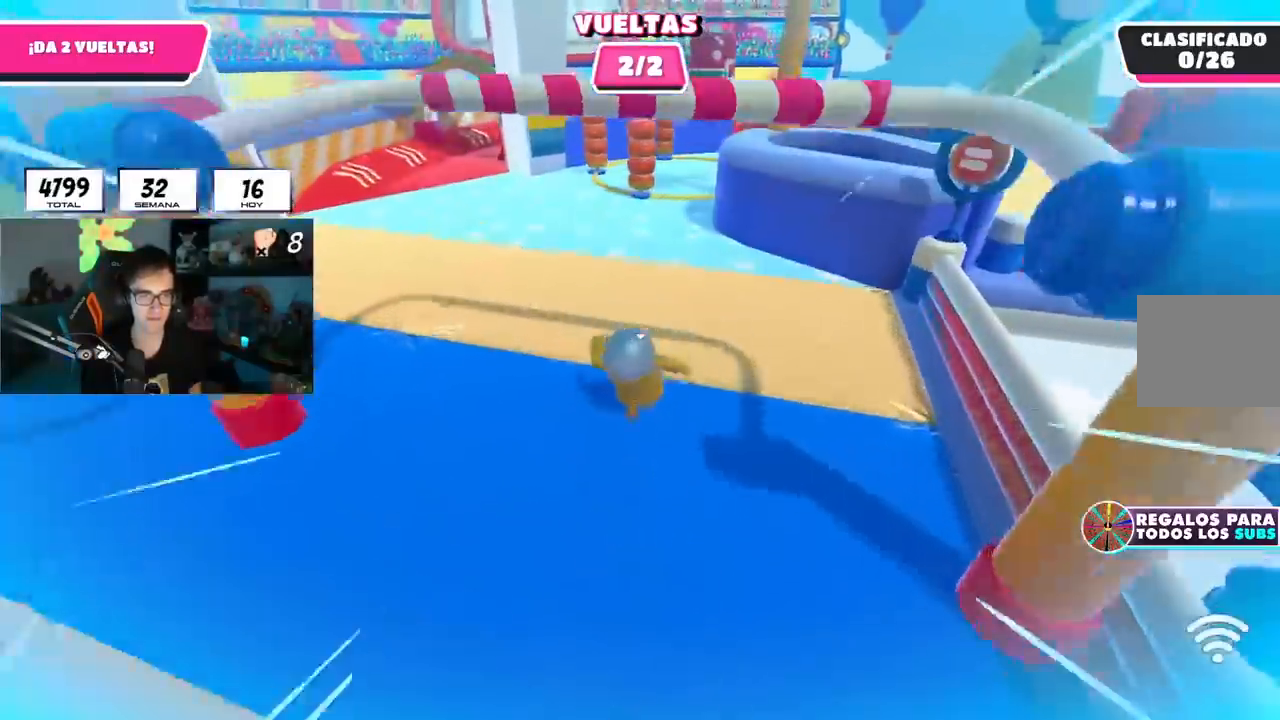
{"buttons": [], "left_stick": "up", "right_stick": "center", "events": []}
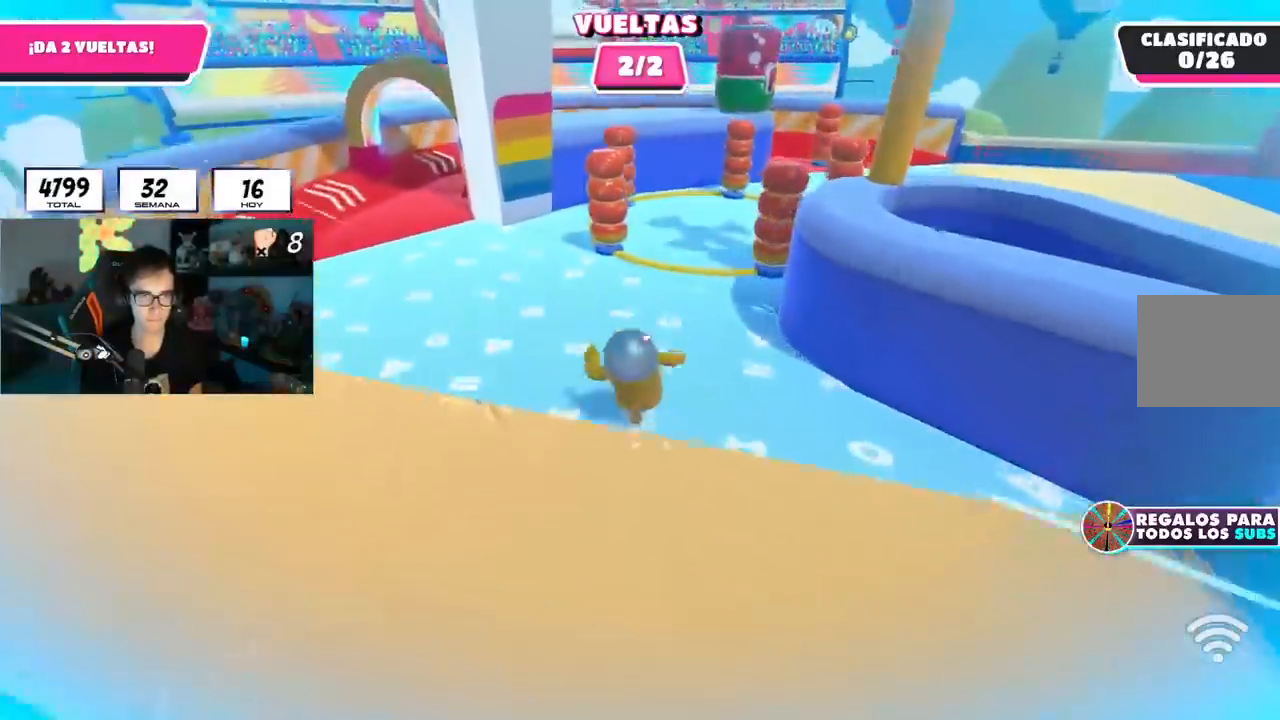
{"buttons": [], "left_stick": "up", "right_stick": "right", "events": [[200, "right_stick", "right"]]}
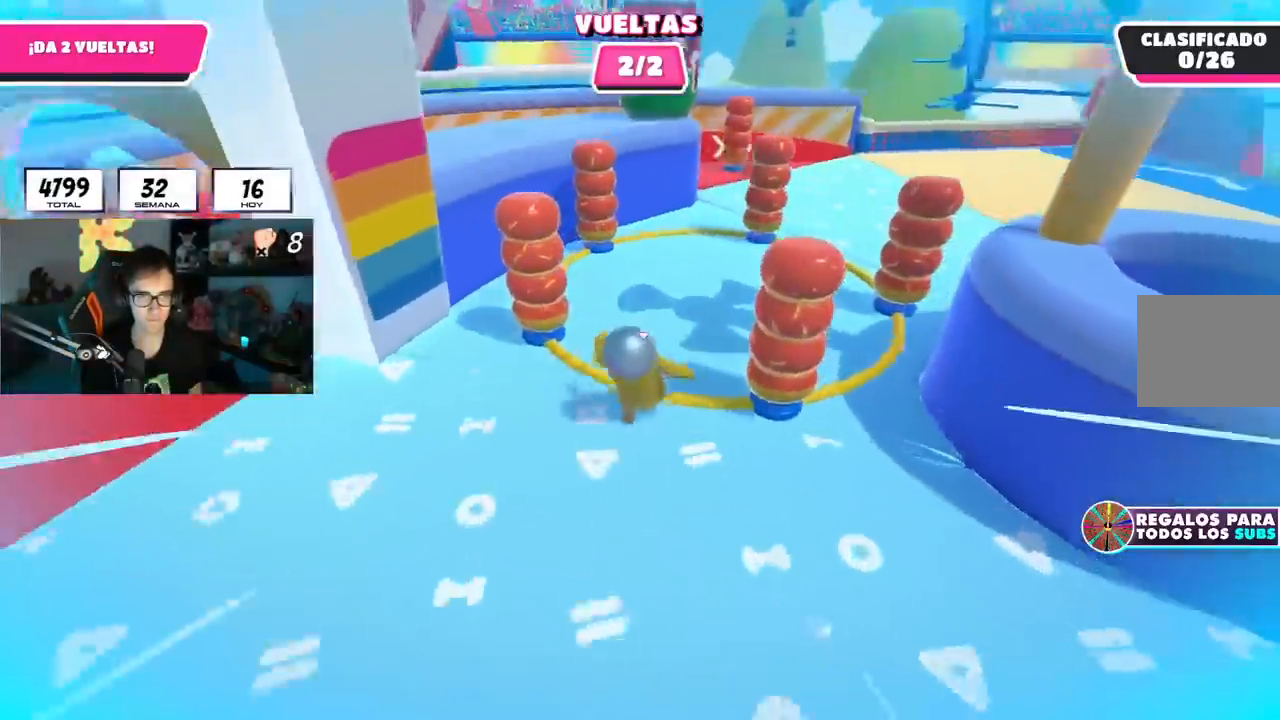
{"buttons": [], "left_stick": "up", "right_stick": "right", "events": []}
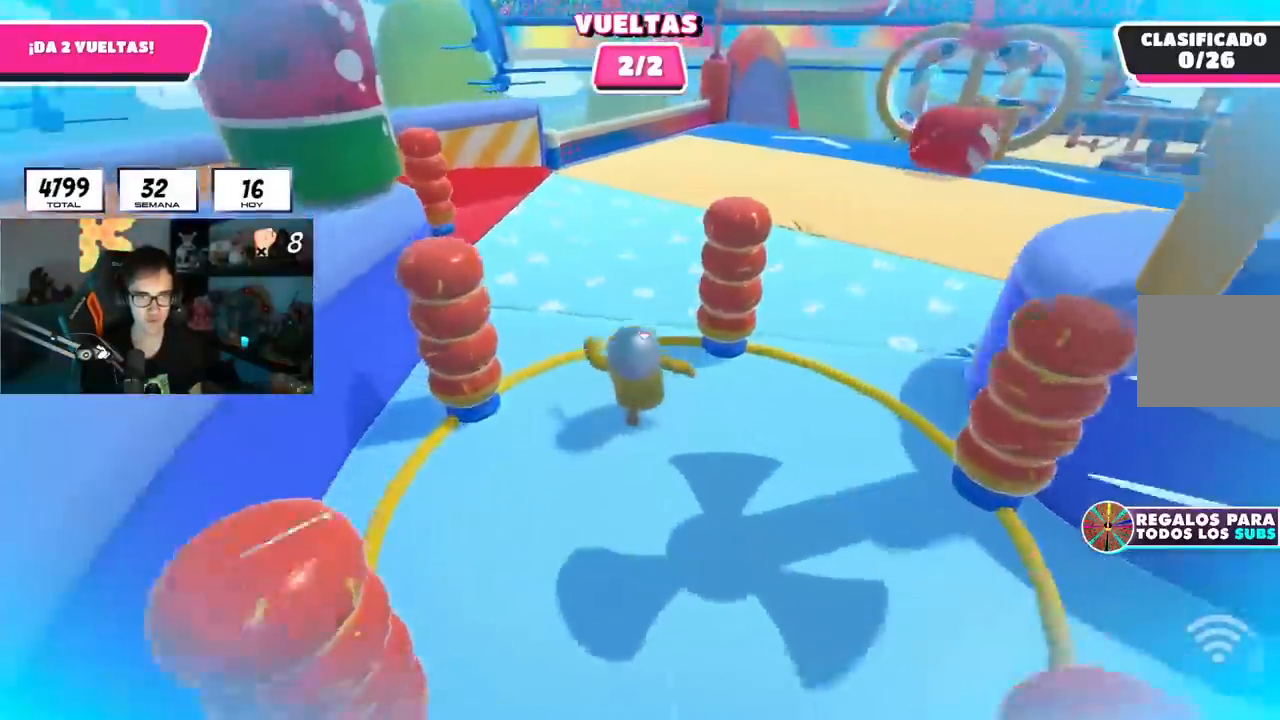
{"buttons": [], "left_stick": "up", "right_stick": "center", "events": [[467, "right_stick", "center"]]}
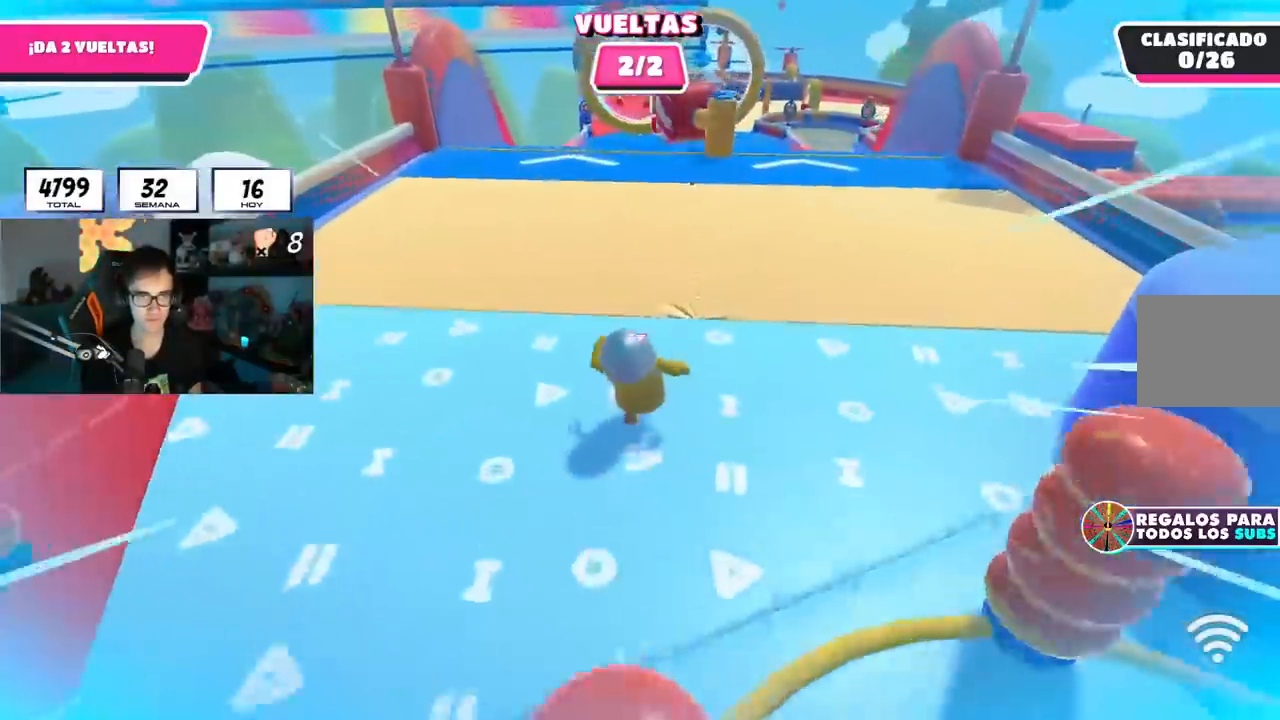
{"buttons": [], "left_stick": "up-right", "right_stick": "down-right", "events": [[334, "left_stick", "up-right"], [334, "right_stick", "right"], [401, "right_stick", "down-right"]]}
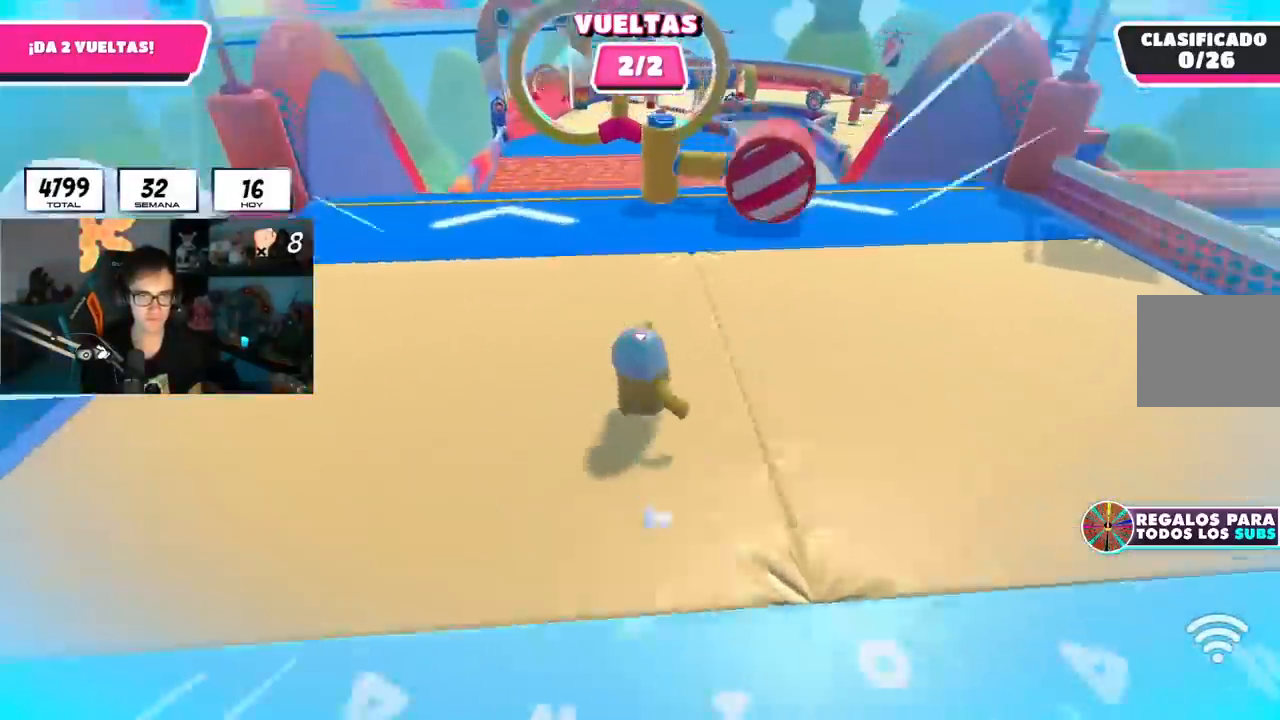
{"buttons": [], "left_stick": "up", "right_stick": "down-left", "events": [[84, "right_stick", "down"], [184, "right_stick", "down-left"], [417, "left_stick", "up"]]}
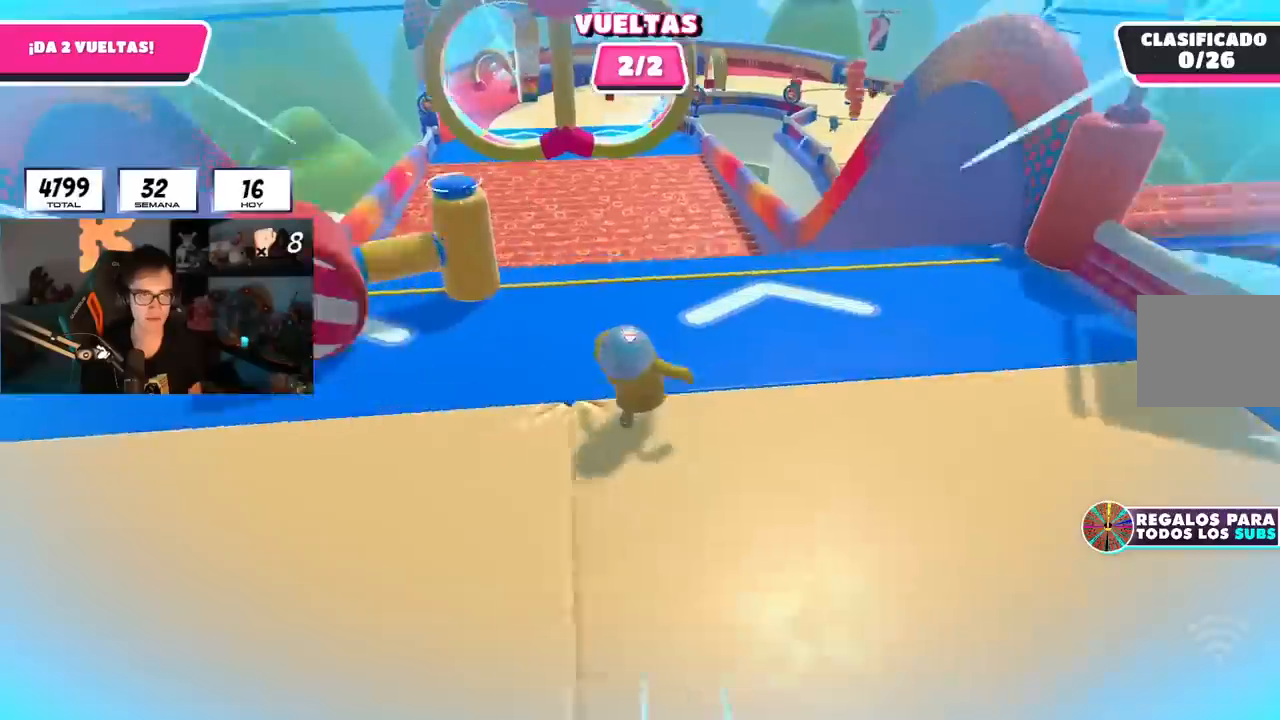
{"buttons": [], "left_stick": "down", "right_stick": "center", "events": [[267, "right_stick", "center"], [484, "left_stick", "down"]]}
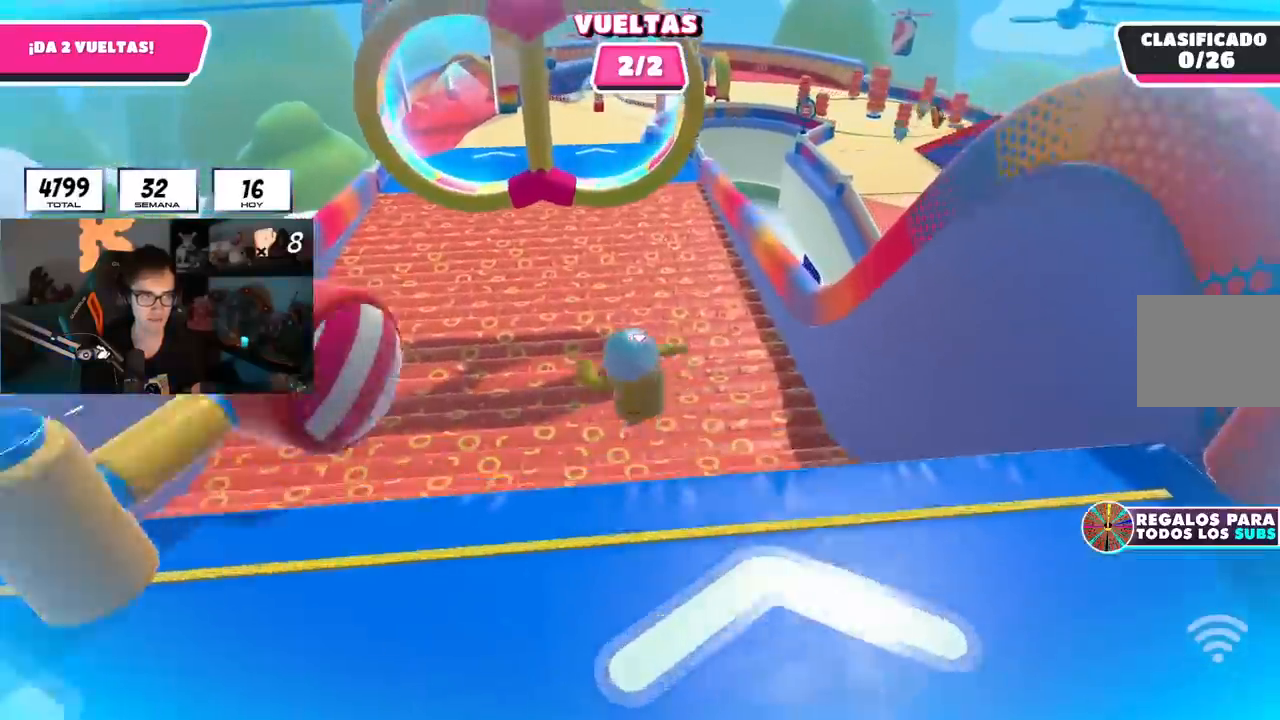
{"buttons": [], "left_stick": "up", "right_stick": "center", "events": [[167, "left_stick", "down-left"], [334, "left_stick", "up"]]}
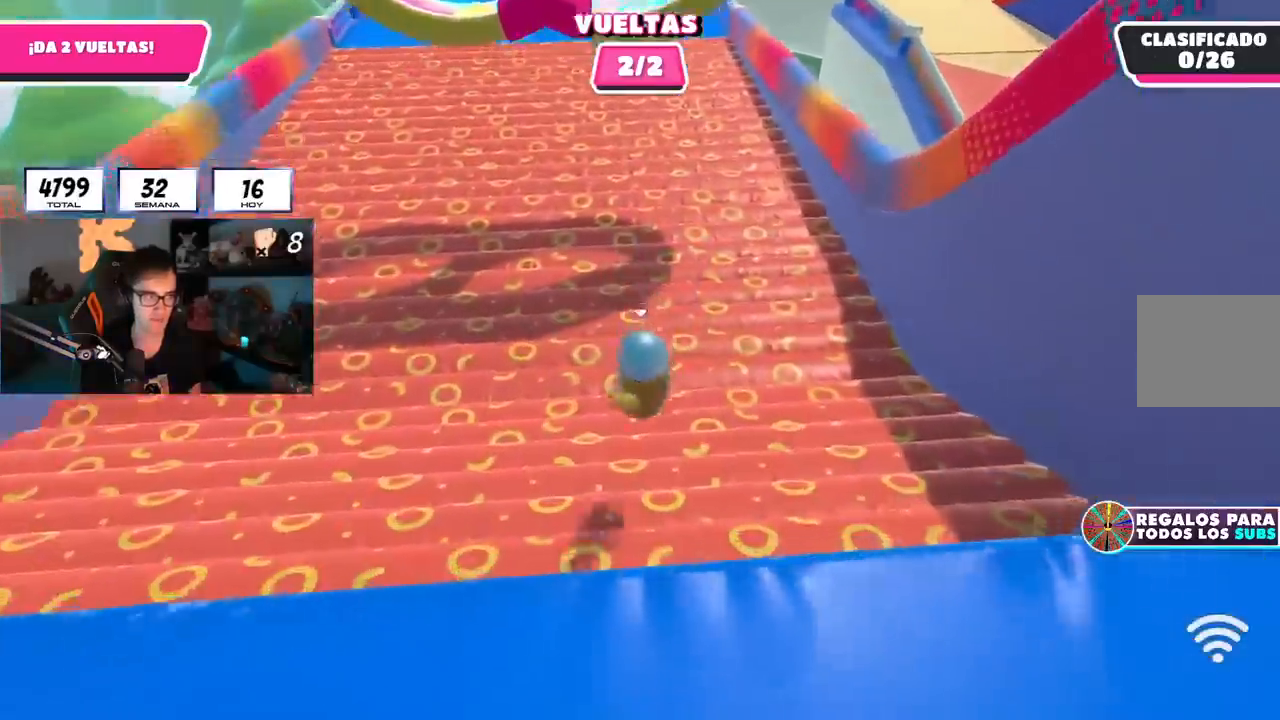
{"buttons": [], "left_stick": "up", "right_stick": "center", "events": [[16, "right_stick", "up"], [417, "right_stick", "center"]]}
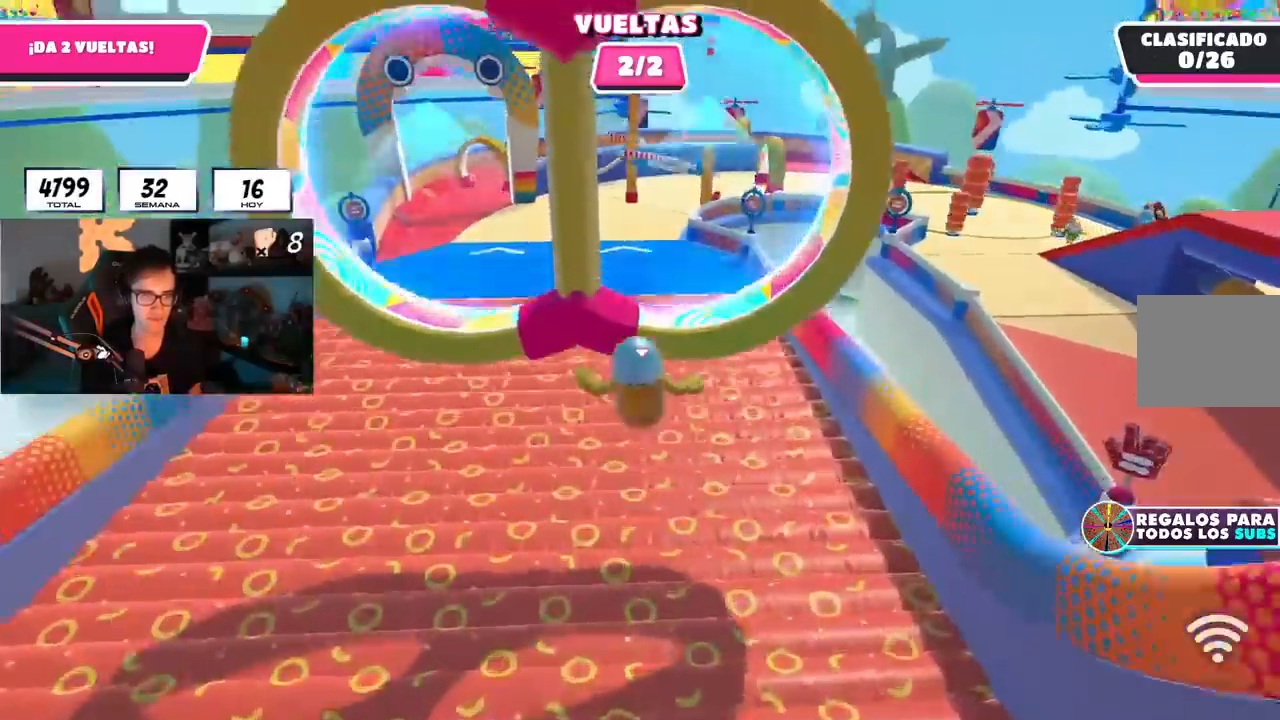
{"buttons": [], "left_stick": "up", "right_stick": "center", "events": []}
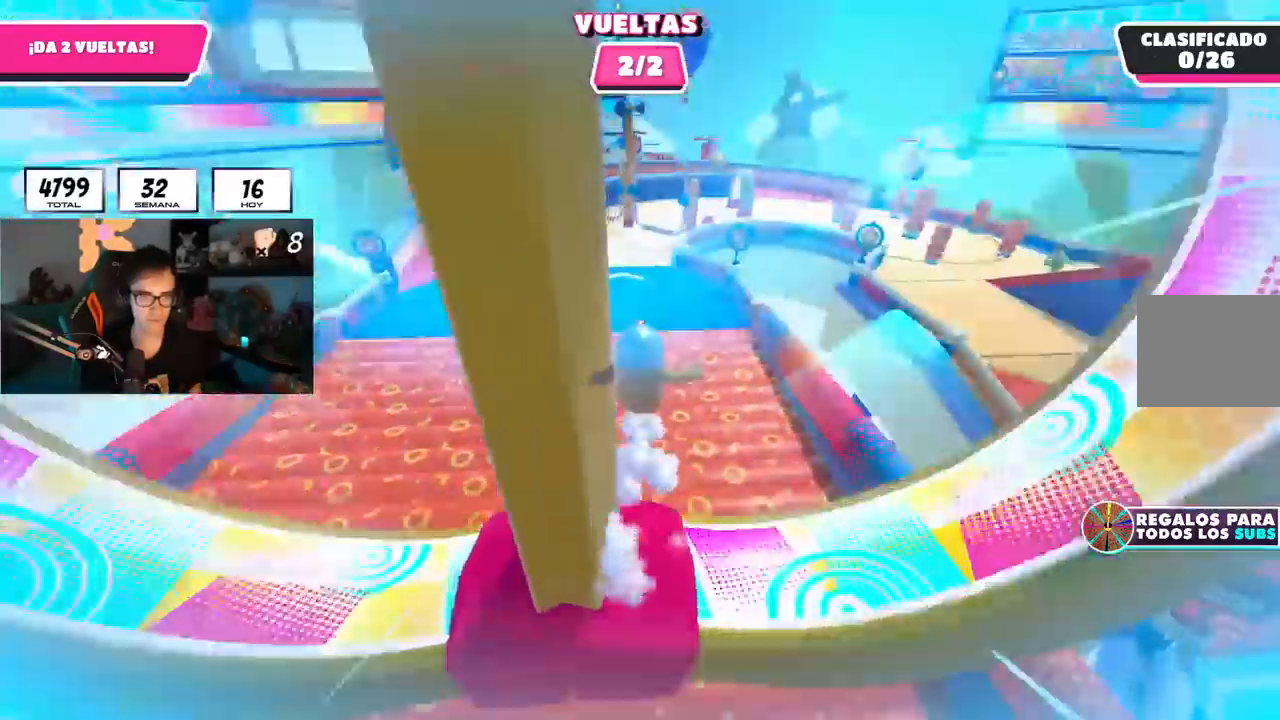
{"buttons": [], "left_stick": "up", "right_stick": "center", "events": [[200, "right_stick", "down"], [300, "right_stick", "center"]]}
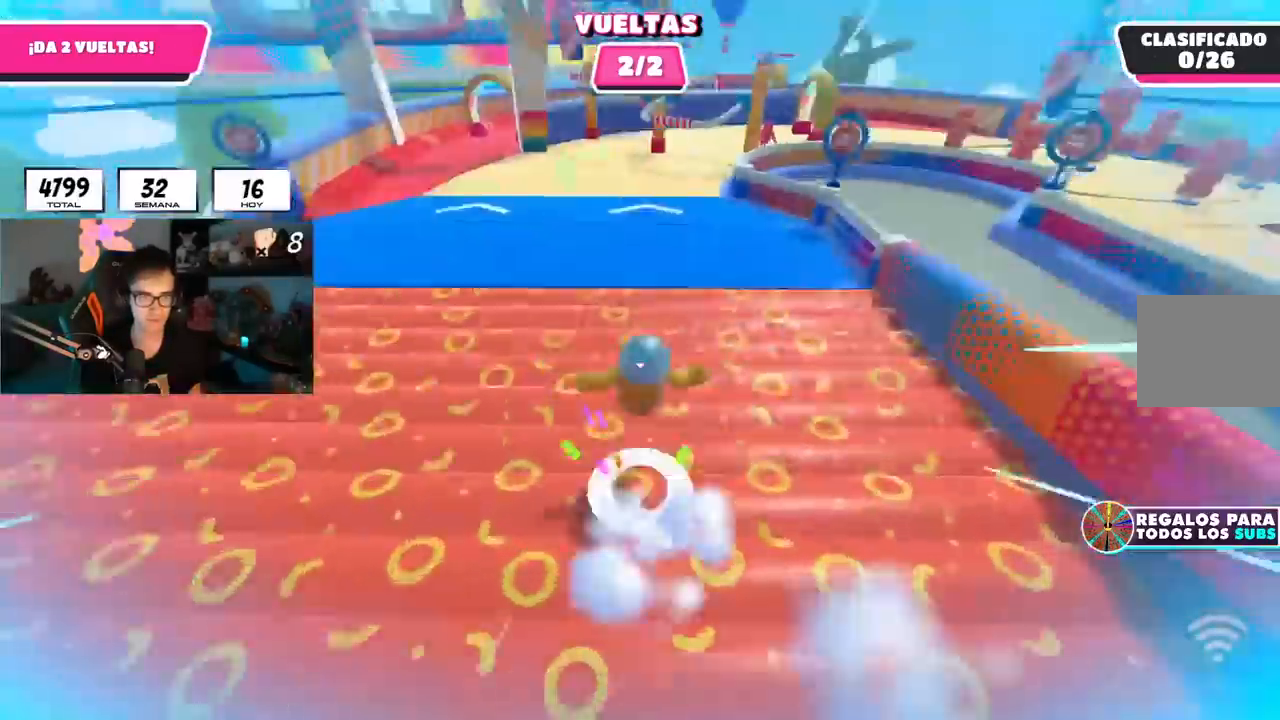
{"buttons": [], "left_stick": "up", "right_stick": "center", "events": []}